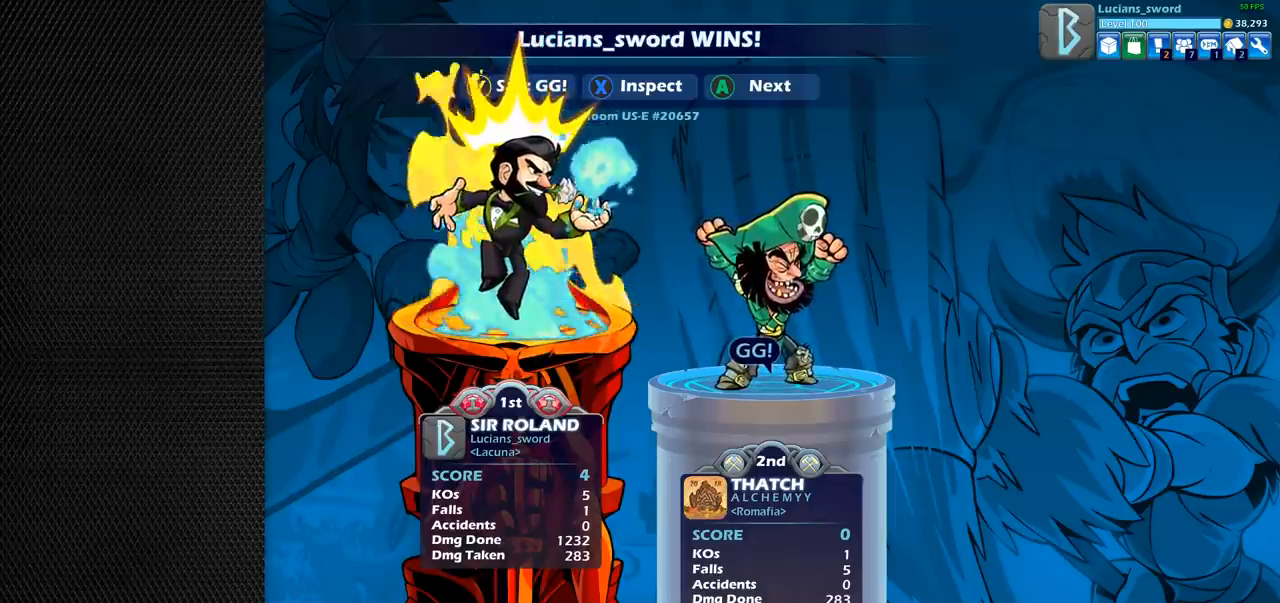
Gameplay with a controller (PlayStation layout); each line is a JSON object with the inputs held at the frame after it. "events" lists button and stick changes between this image and that frame as [ms after this image, input, new state], when the widget could be followed in between.
{"buttons": [], "left_stick": "center", "right_stick": "center", "events": [[17, "TRIANGLE", "down"], [100, "TRIANGLE", "up"], [200, "TRIANGLE", "down"], [283, "TRIANGLE", "up"], [367, "TRIANGLE", "down"], [467, "TRIANGLE", "up"]]}
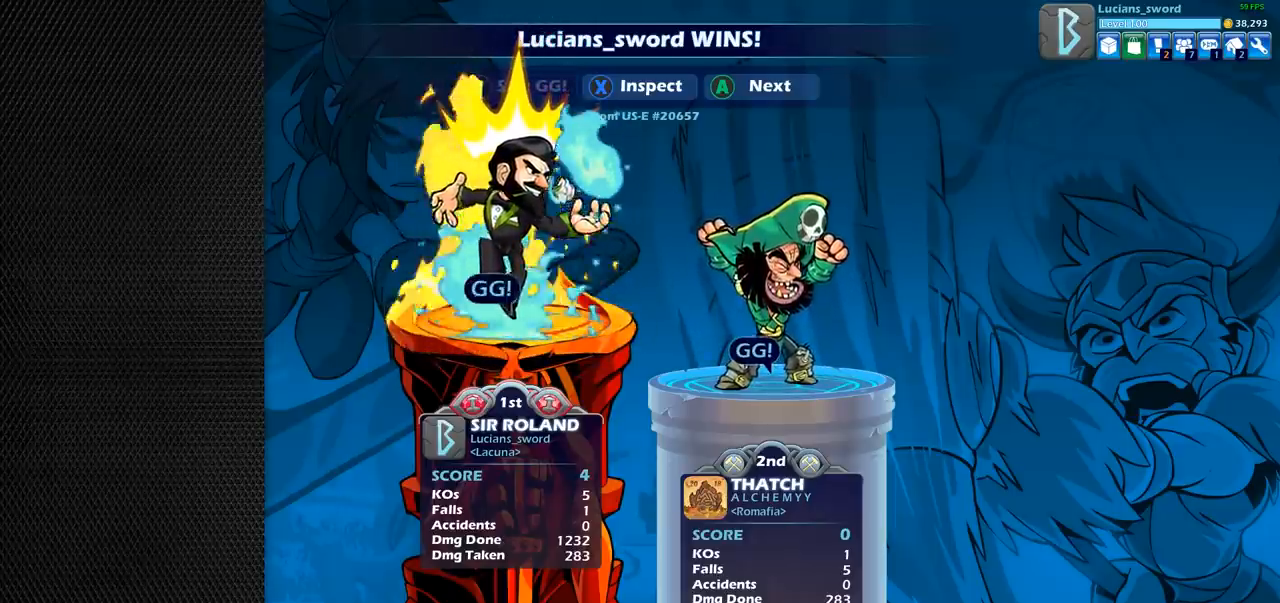
{"buttons": ["CROSS"], "left_stick": "center", "right_stick": "center", "events": [[183, "CROSS", "down"], [300, "CROSS", "up"], [467, "CROSS", "down"]]}
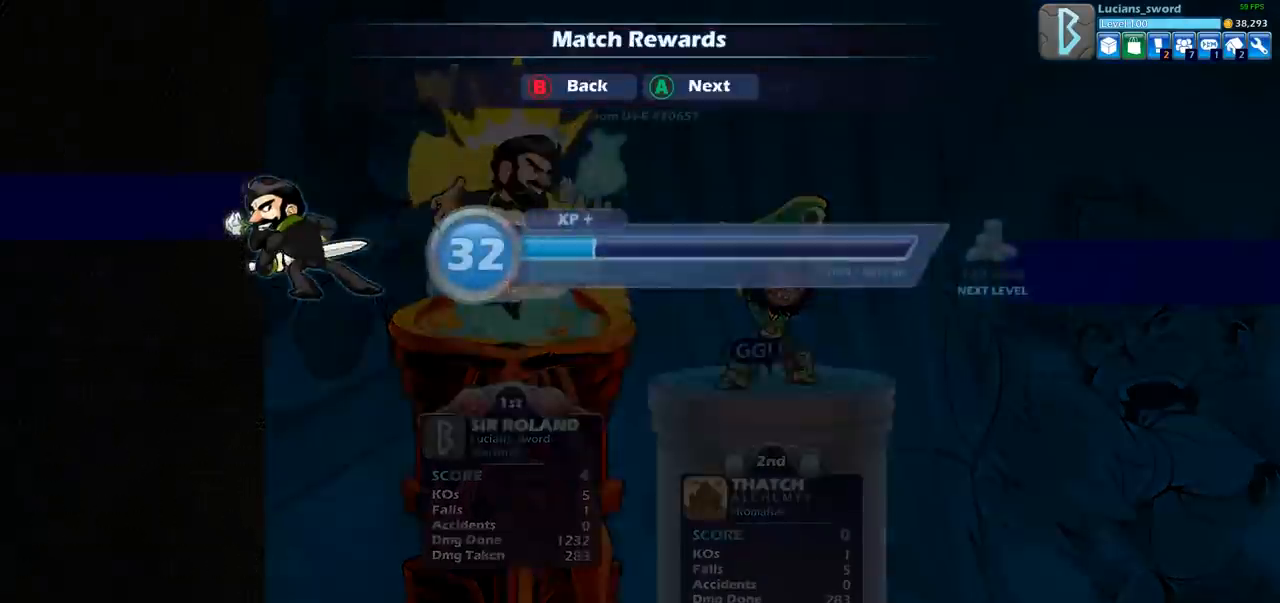
{"buttons": [], "left_stick": "center", "right_stick": "center", "events": [[100, "CROSS", "up"], [333, "CROSS", "down"], [433, "CROSS", "up"]]}
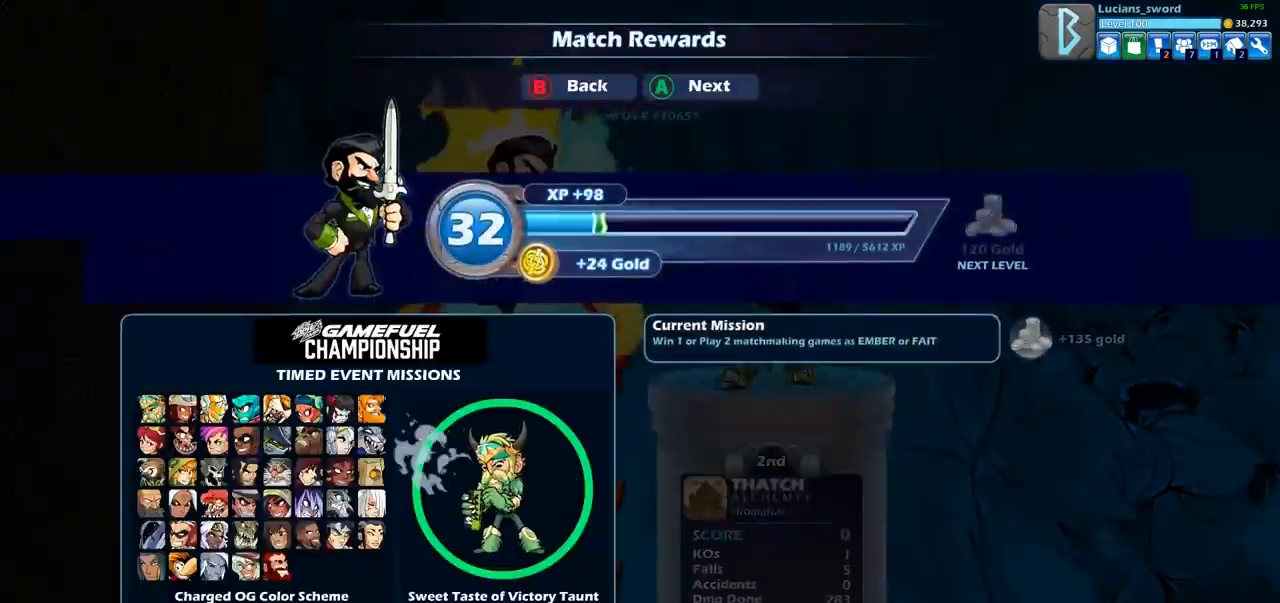
{"buttons": ["DPAD_RIGHT"], "left_stick": "center", "right_stick": "center", "events": [[433, "DPAD_RIGHT", "down"]]}
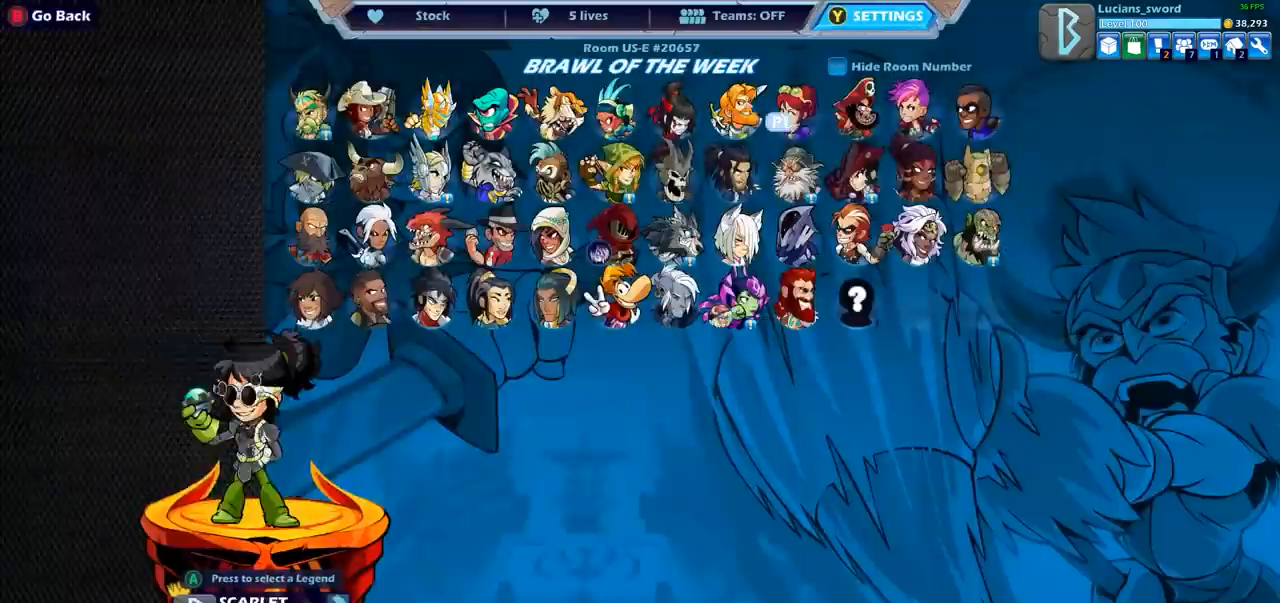
{"buttons": [], "left_stick": "center", "right_stick": "center", "events": [[50, "DPAD_RIGHT", "up"], [150, "DPAD_RIGHT", "down"], [283, "DPAD_RIGHT", "up"]]}
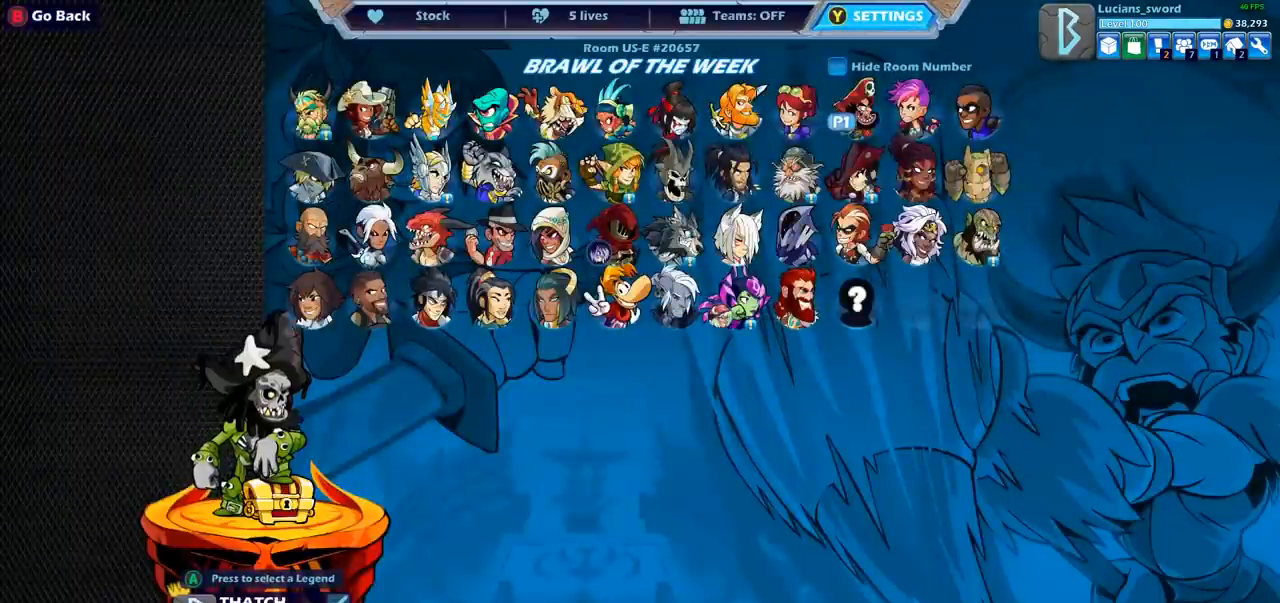
{"buttons": [], "left_stick": "center", "right_stick": "center", "events": [[317, "CROSS", "down"], [433, "CROSS", "up"]]}
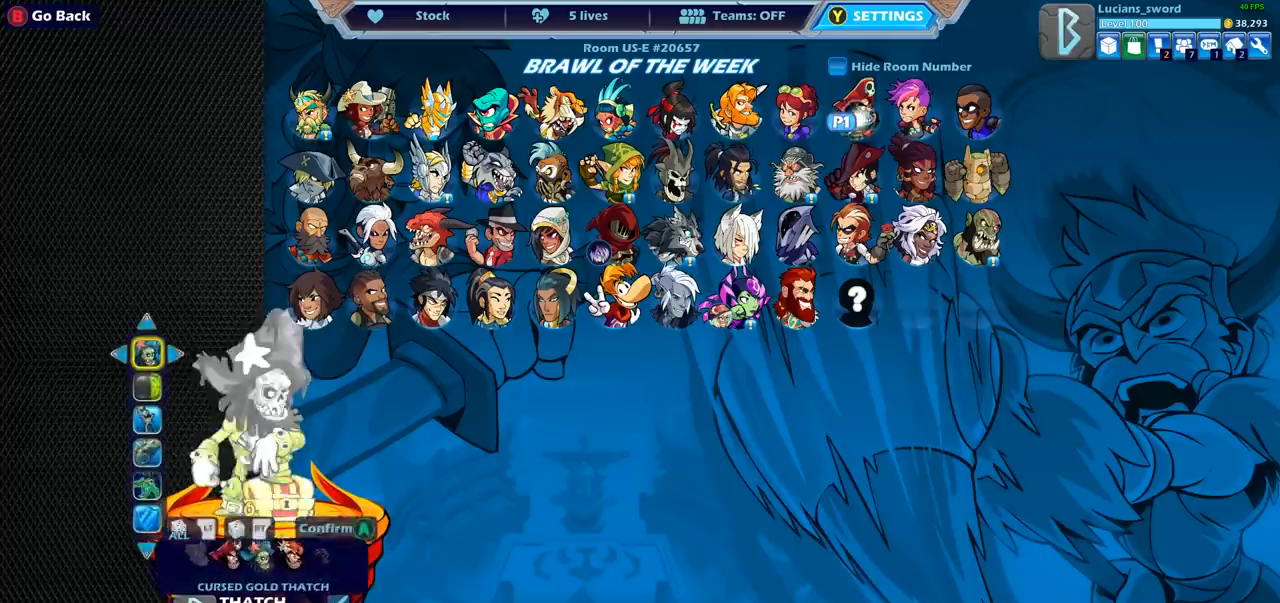
{"buttons": [], "left_stick": "center", "right_stick": "center", "events": []}
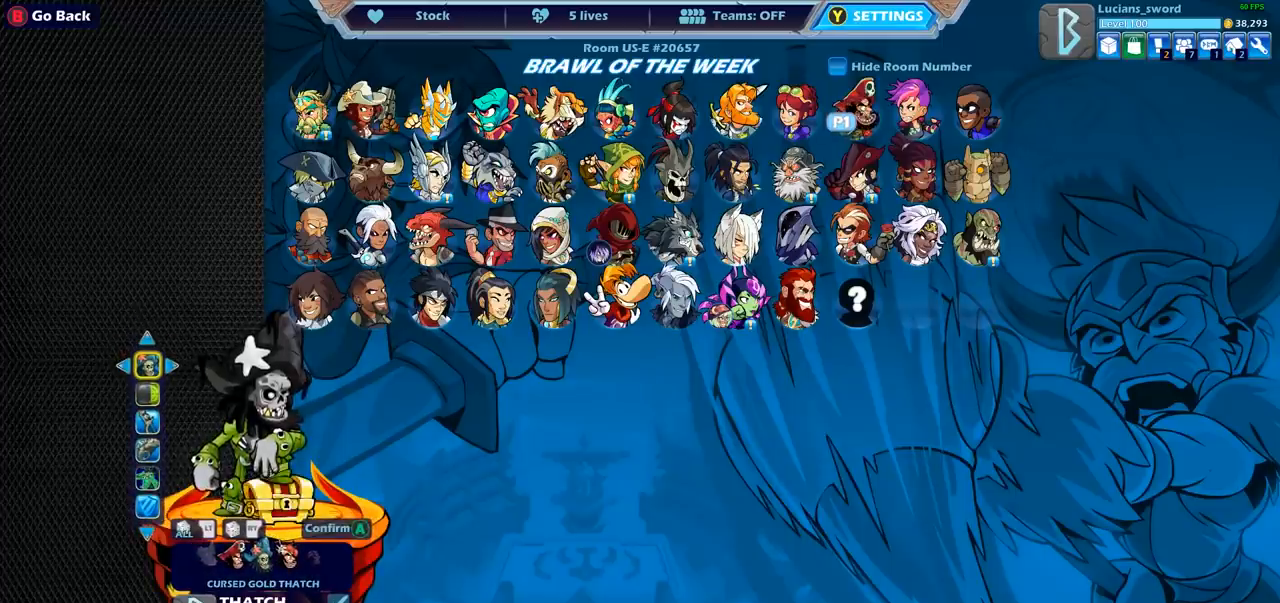
{"buttons": [], "left_stick": "center", "right_stick": "center", "events": []}
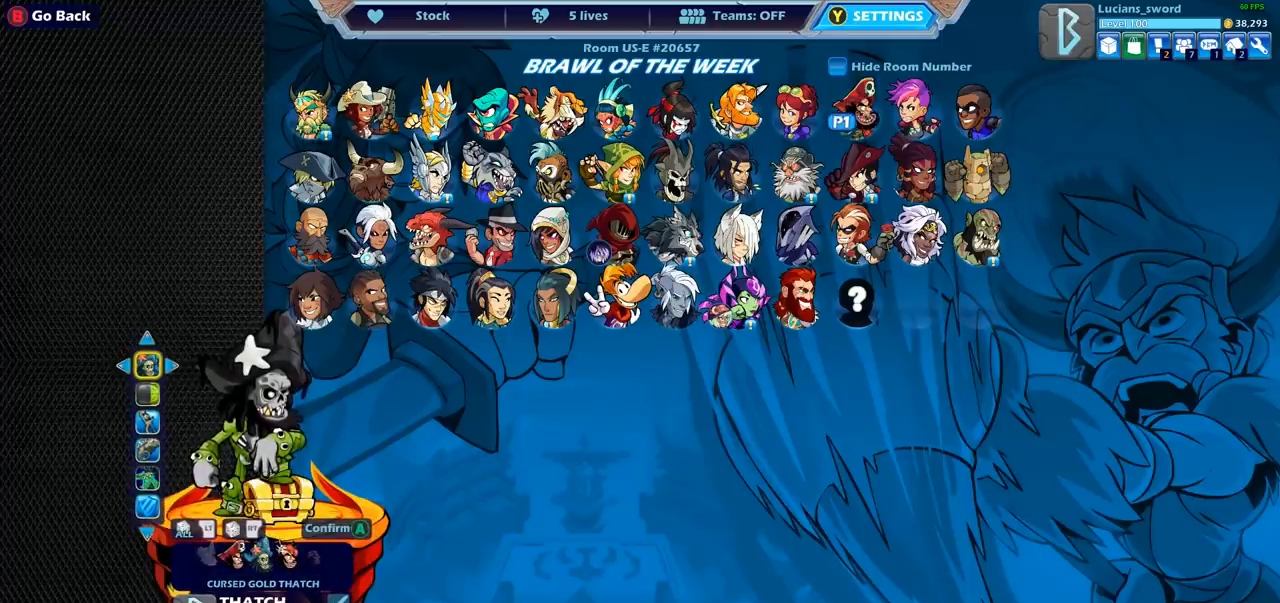
{"buttons": [], "left_stick": "center", "right_stick": "center", "events": []}
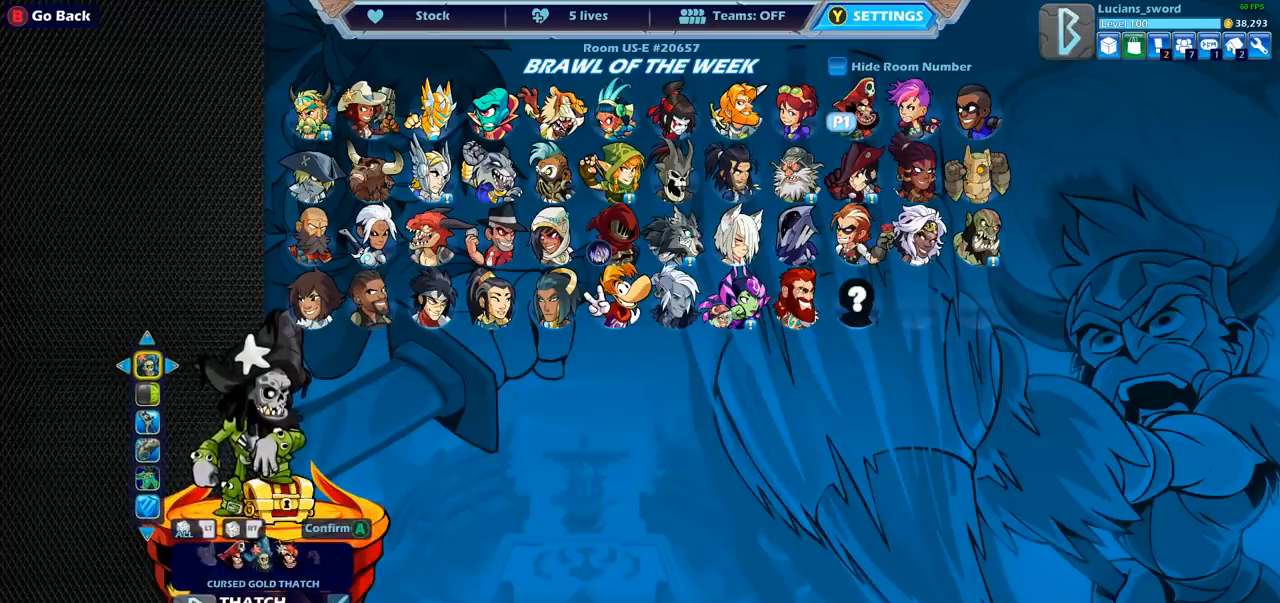
{"buttons": [], "left_stick": "center", "right_stick": "center", "events": []}
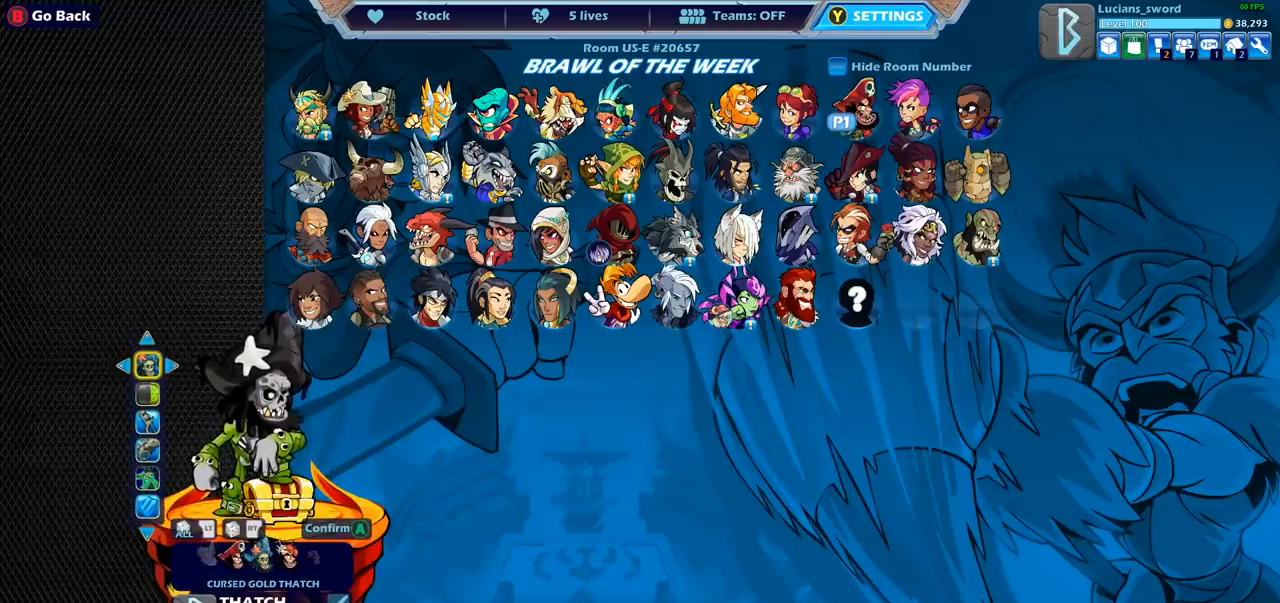
{"buttons": [], "left_stick": "center", "right_stick": "center", "events": [[200, "DPAD_UP", "down"], [317, "DPAD_UP", "up"]]}
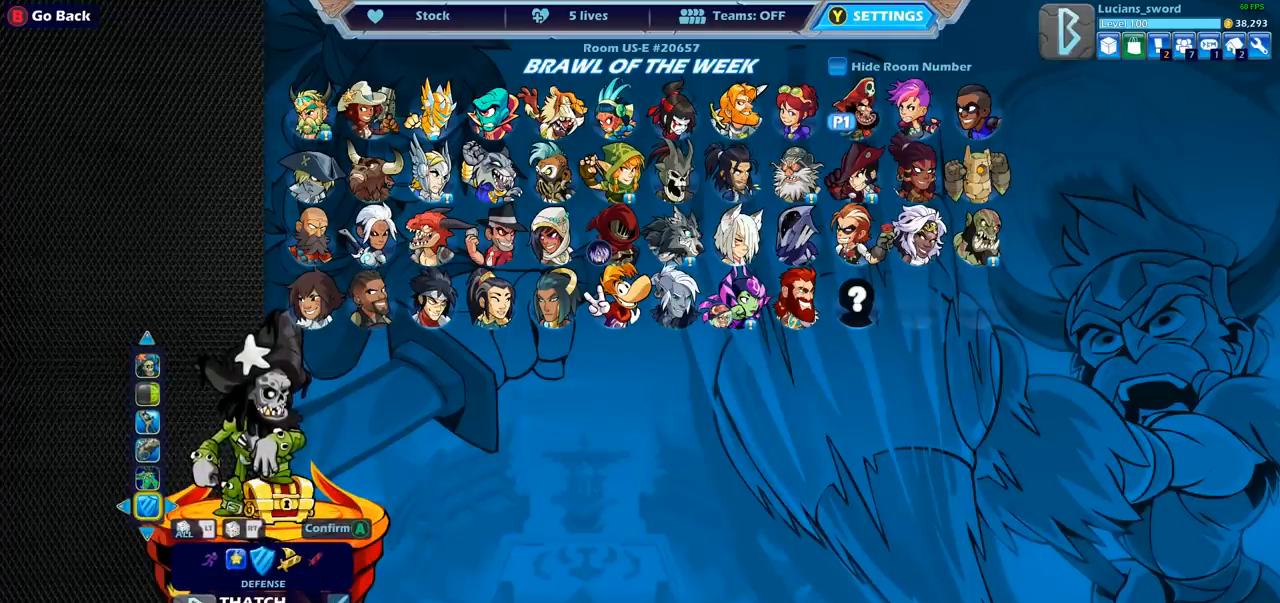
{"buttons": [], "left_stick": "center", "right_stick": "center", "events": [[383, "DPAD_RIGHT", "down"], [483, "DPAD_RIGHT", "up"]]}
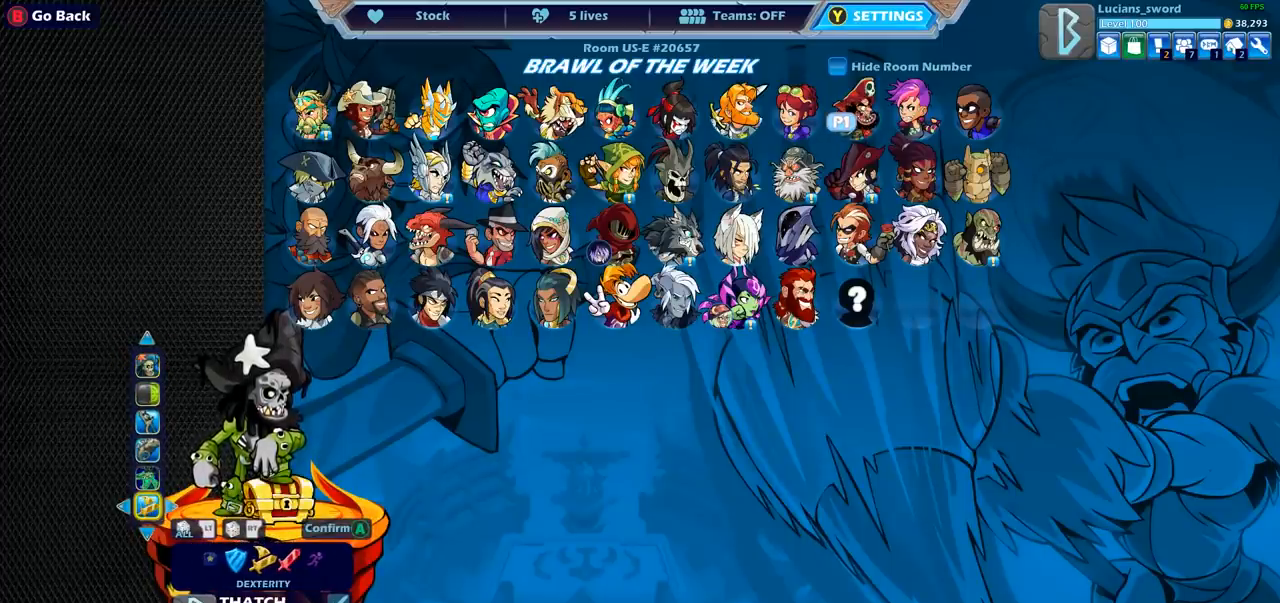
{"buttons": [], "left_stick": "center", "right_stick": "center", "events": []}
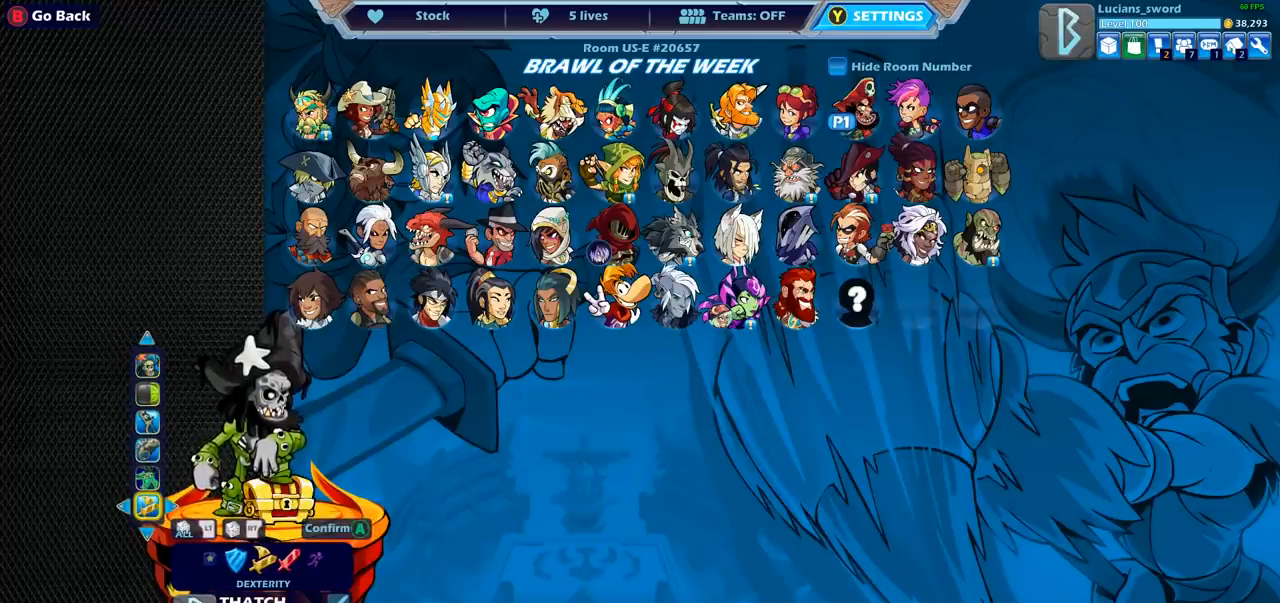
{"buttons": [], "left_stick": "center", "right_stick": "center", "events": [[33, "CROSS", "down"], [467, "CROSS", "up"]]}
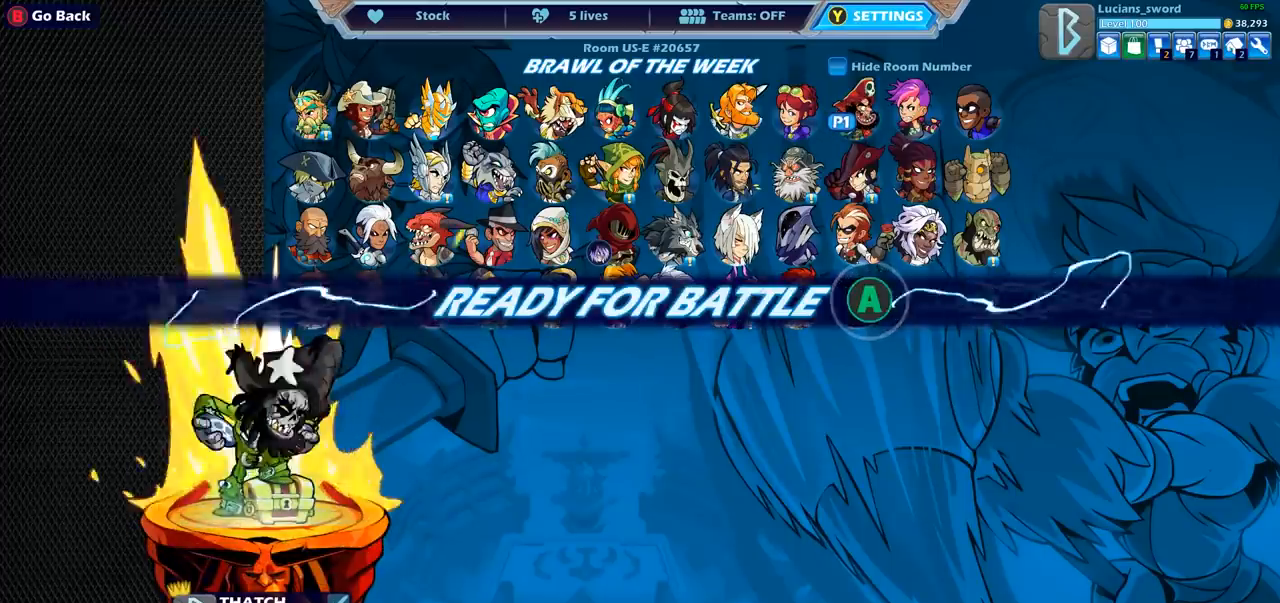
{"buttons": [], "left_stick": "center", "right_stick": "center", "events": []}
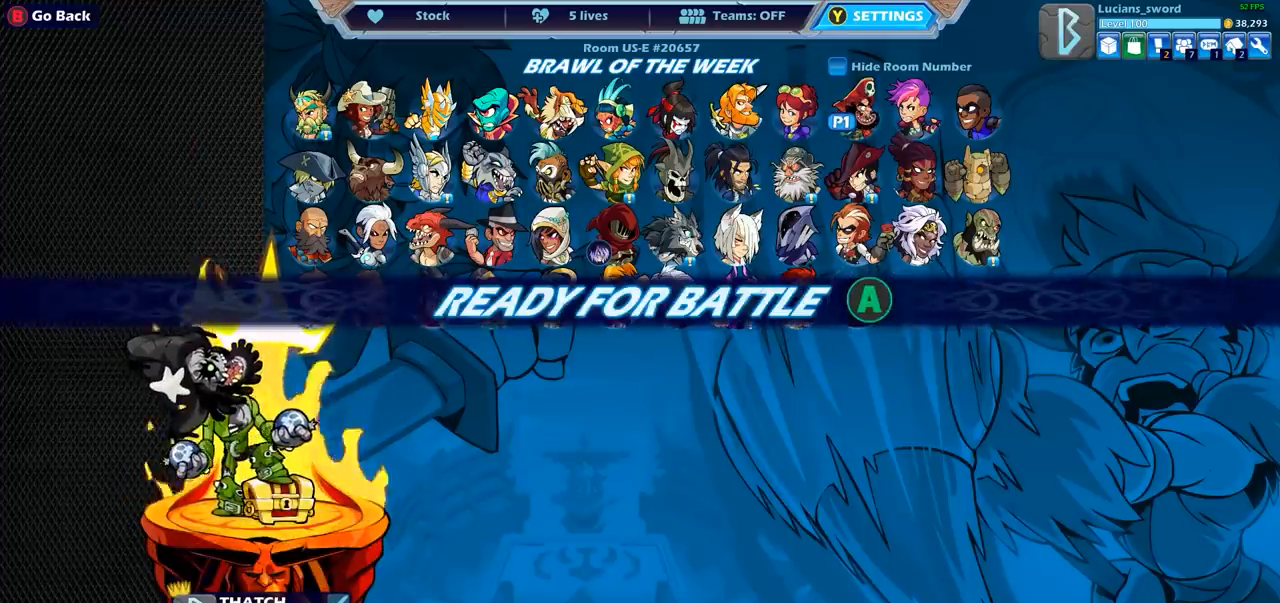
{"buttons": [], "left_stick": "center", "right_stick": "center", "events": []}
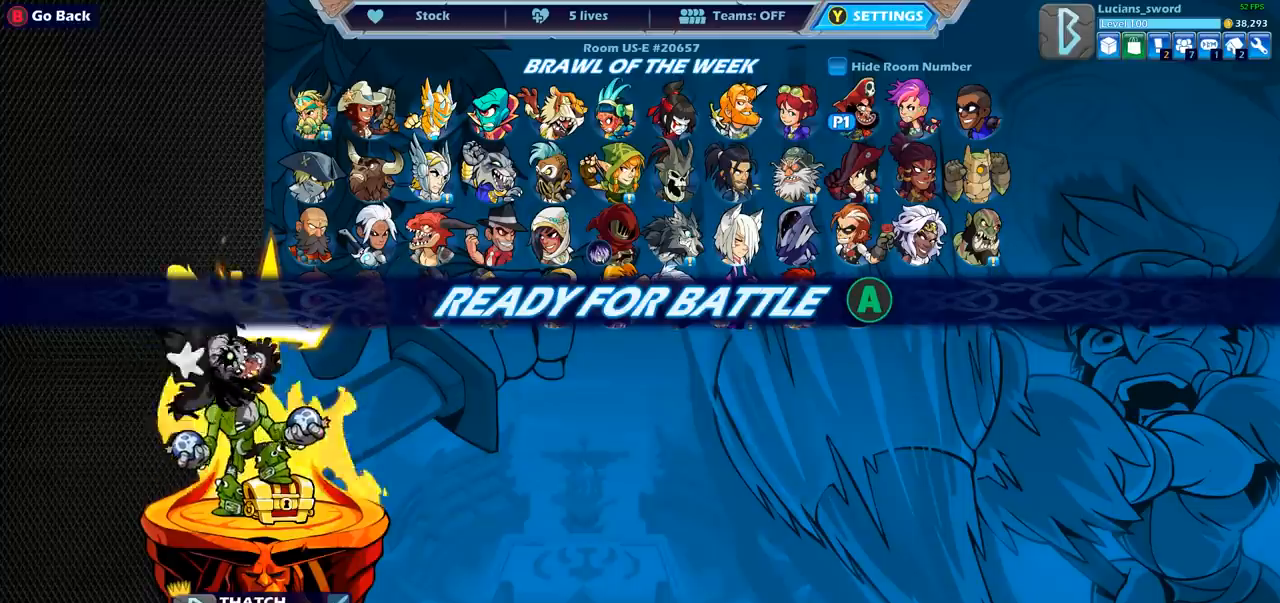
{"buttons": [], "left_stick": "center", "right_stick": "center", "events": []}
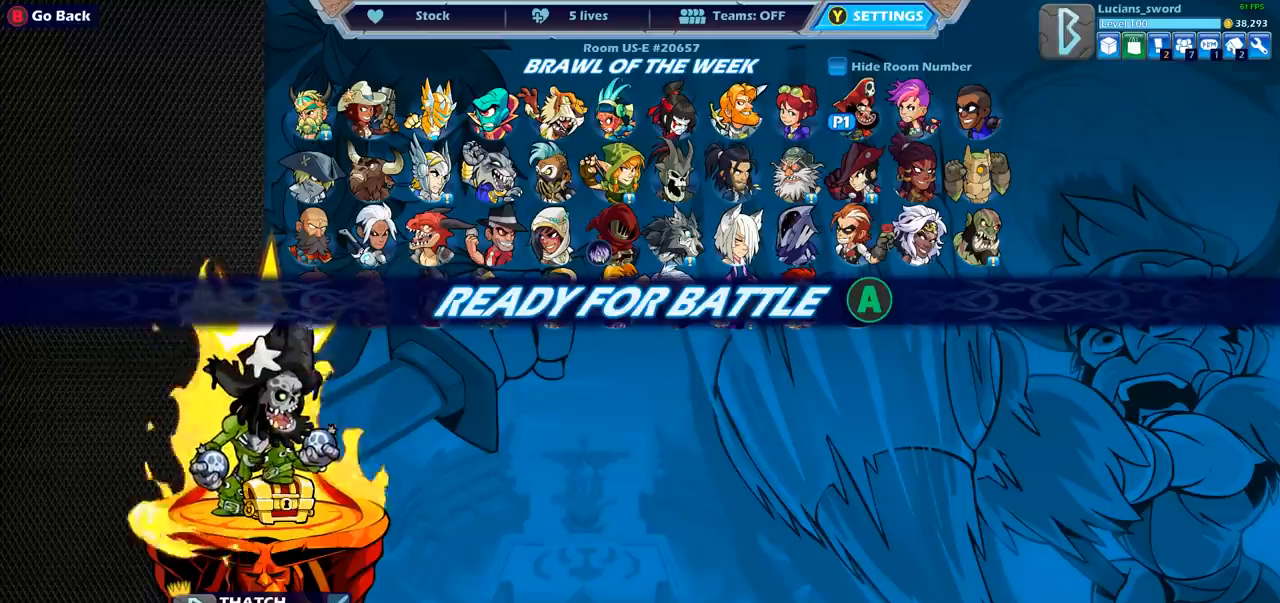
{"buttons": [], "left_stick": "center", "right_stick": "center", "events": [[67, "CROSS", "down"], [217, "CROSS", "up"]]}
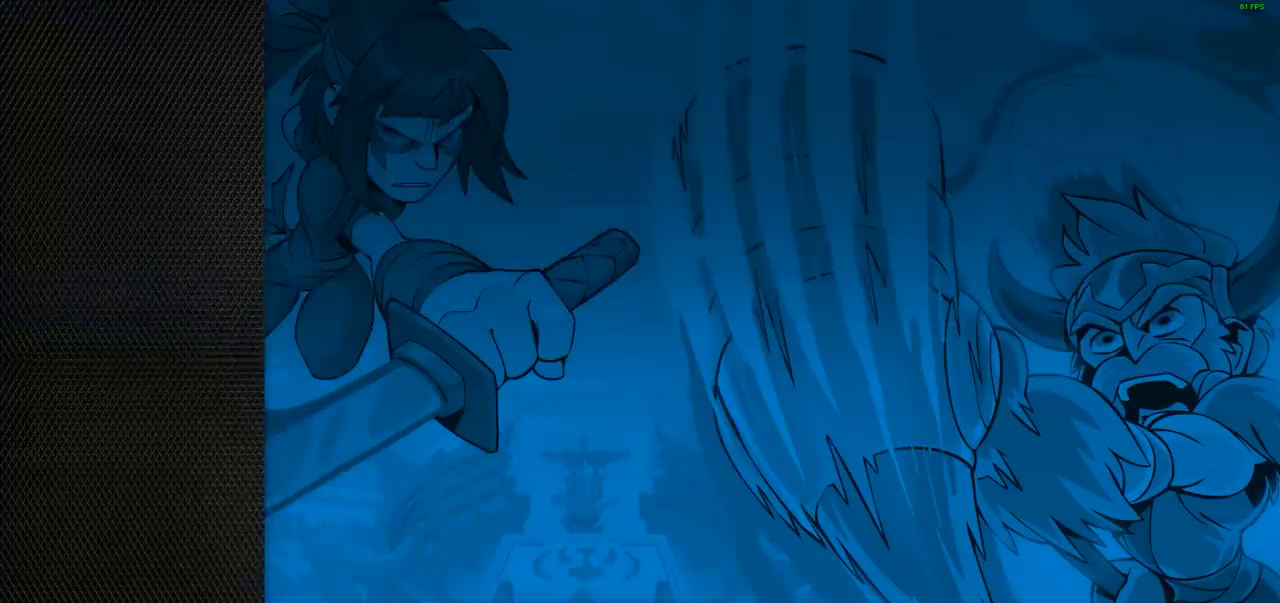
{"buttons": [], "left_stick": "center", "right_stick": "center", "events": []}
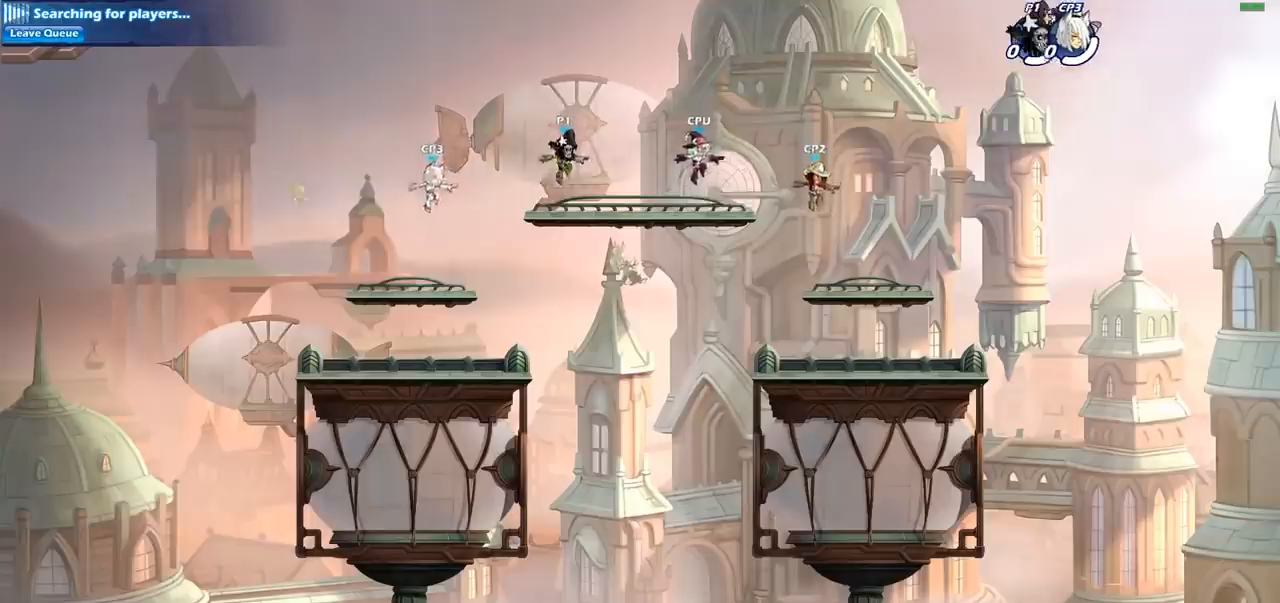
{"buttons": [], "left_stick": "right", "right_stick": "center", "events": [[417, "left_stick", "right"]]}
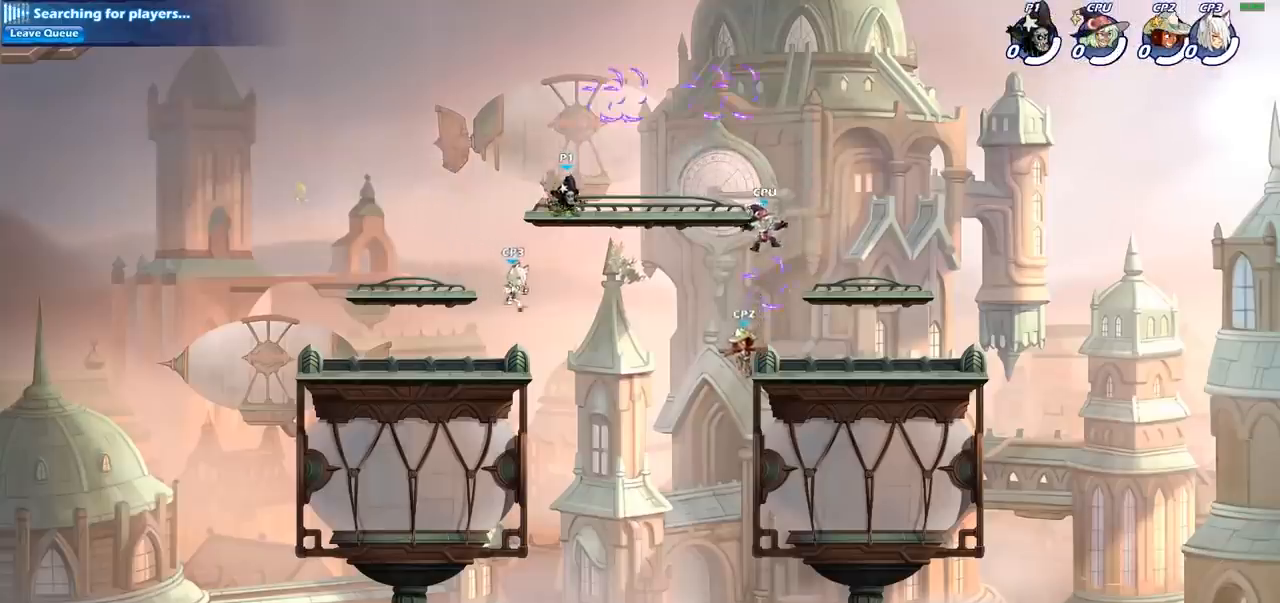
{"buttons": [], "left_stick": "right", "right_stick": "center", "events": [[67, "R2", "down"], [83, "CROSS", "down"], [100, "left_stick", "up-right"], [233, "CROSS", "up"], [267, "R2", "up"], [333, "left_stick", "right"], [350, "CROSS", "down"], [433, "CROSS", "up"]]}
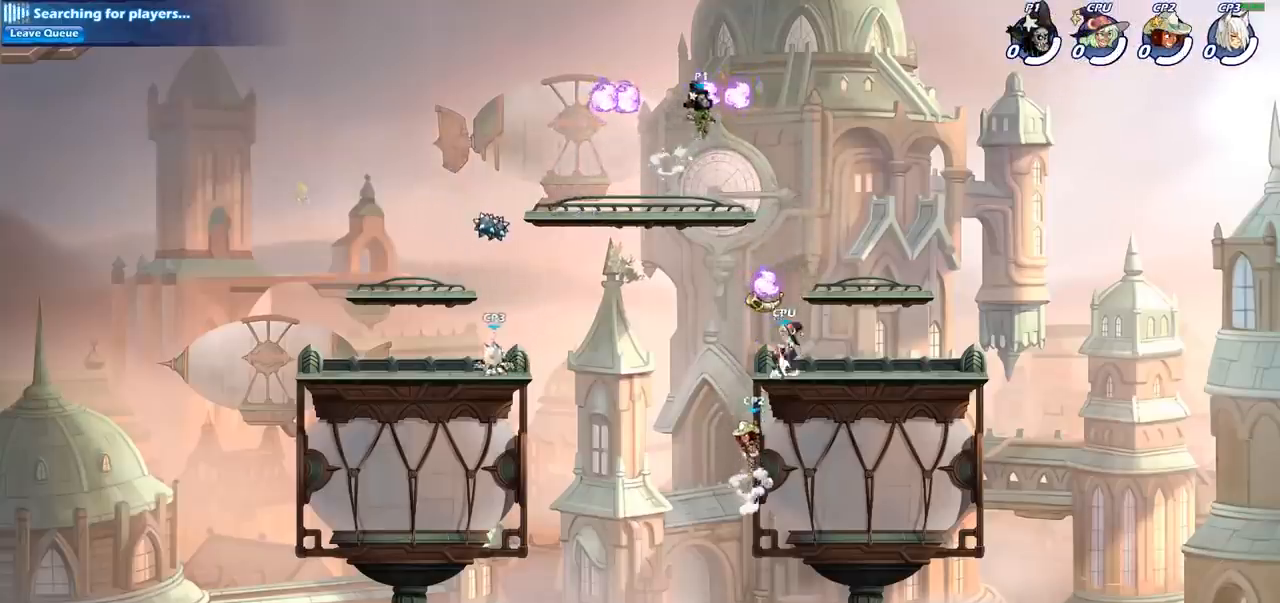
{"buttons": ["CIRCLE"], "left_stick": "down-left", "right_stick": "center", "events": [[33, "R1", "down"], [150, "R1", "up"], [167, "left_stick", "down"], [250, "left_stick", "down-left"], [350, "CIRCLE", "down"]]}
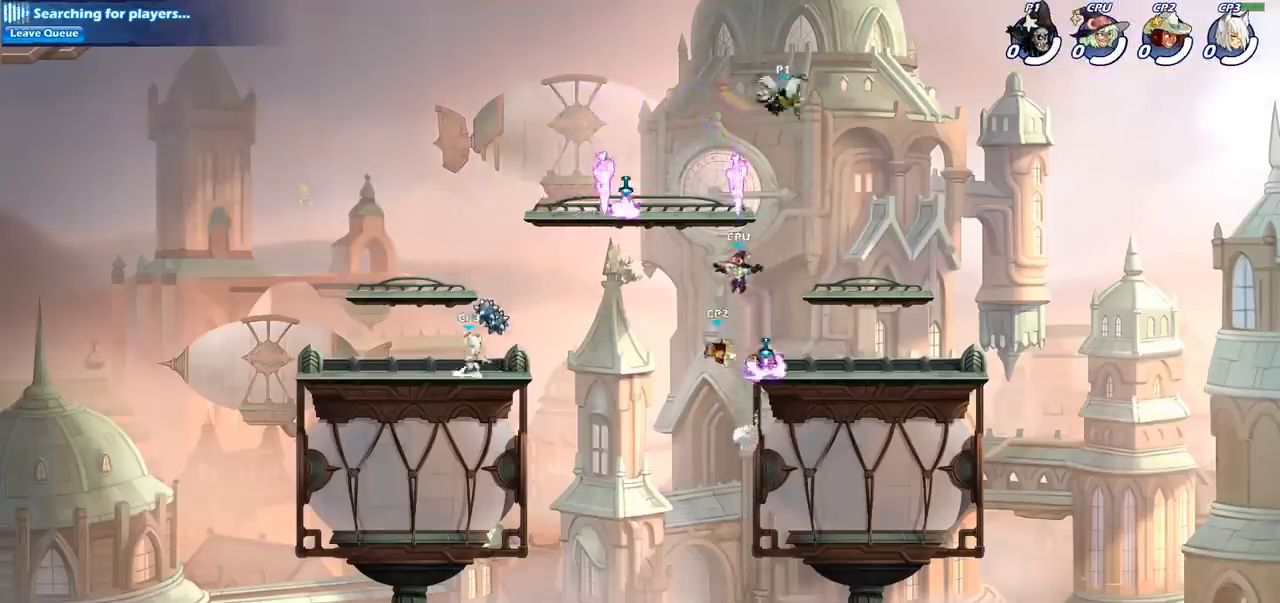
{"buttons": ["CIRCLE"], "left_stick": "down-left", "right_stick": "center", "events": []}
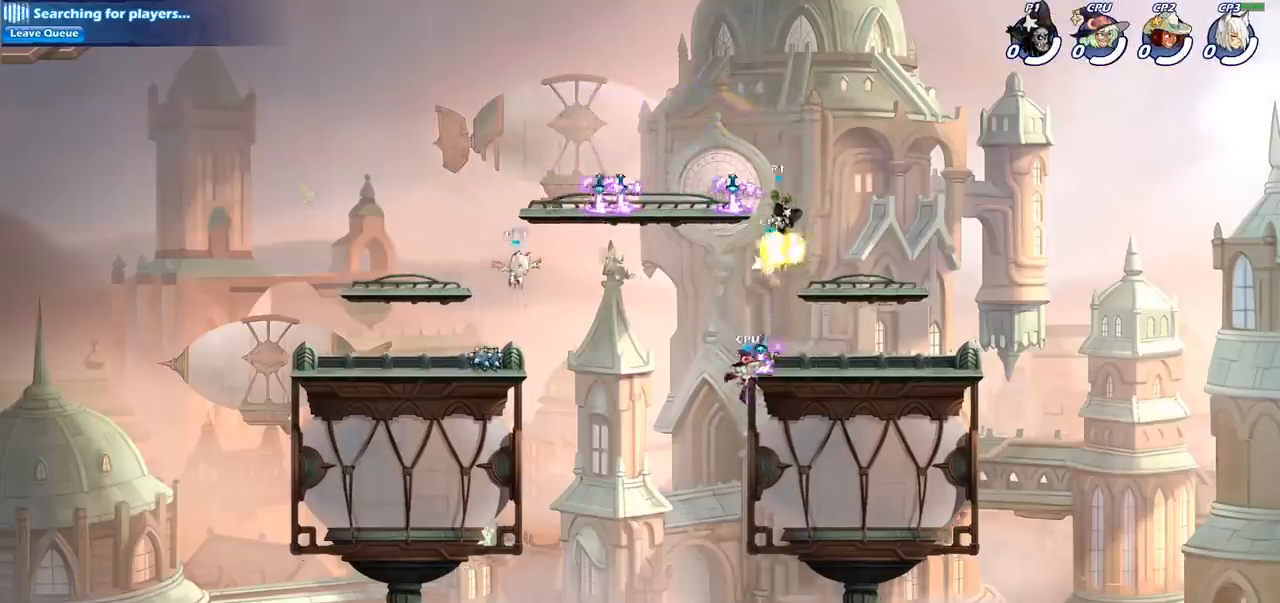
{"buttons": [], "left_stick": "down", "right_stick": "center", "events": [[250, "CIRCLE", "up"], [267, "left_stick", "center"], [433, "left_stick", "down"]]}